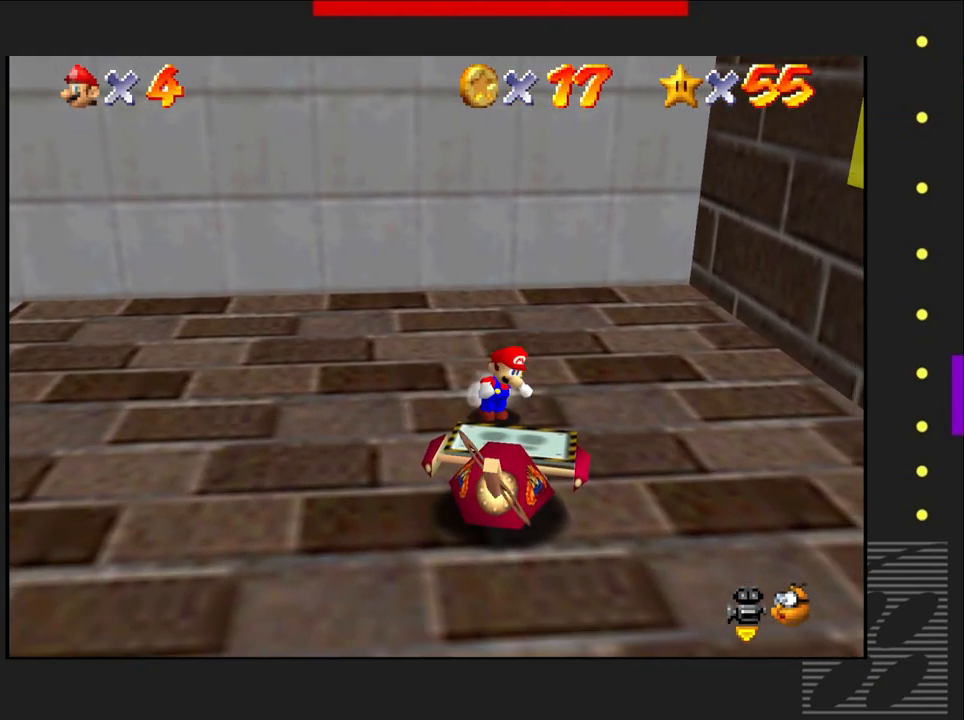
Gameplay with a controller (PlayStation layout); each line is a JSON object with the inputs held at the frame after it. "events" lists button and stick changes between this image and that frame as [ms after this image, input, new state], when the widget could be followed in between.
{"buttons": ["CROSS"], "left_stick": "up", "right_stick": "center", "events": [[417, "left_stick", "up"], [483, "CROSS", "down"]]}
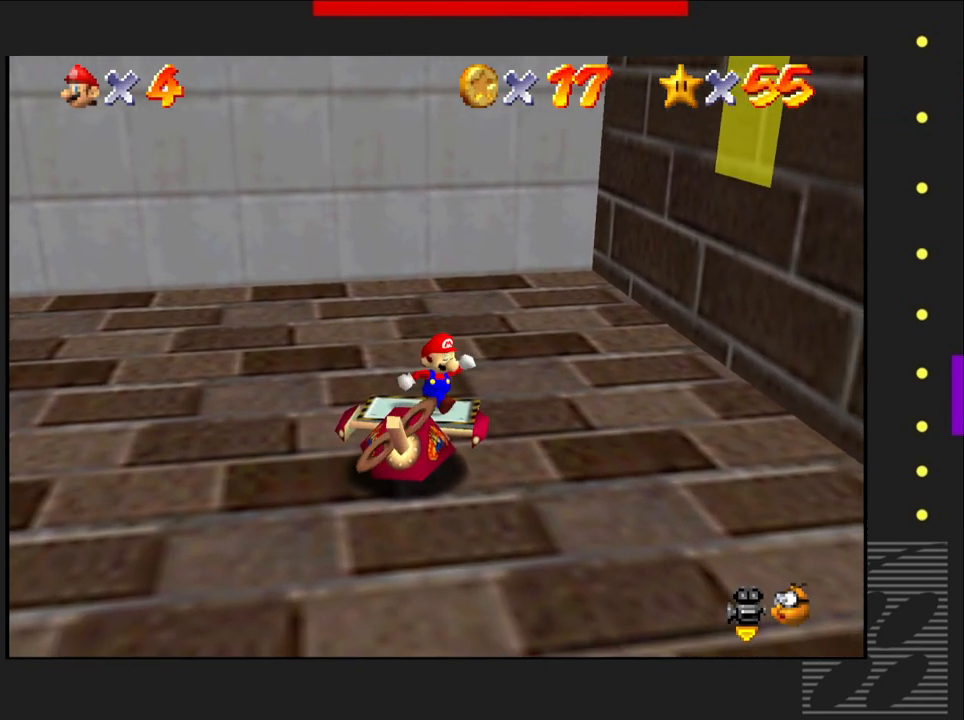
{"buttons": ["CROSS"], "left_stick": "left", "right_stick": "center", "events": [[133, "left_stick", "up-left"], [300, "left_stick", "down-left"], [483, "left_stick", "left"]]}
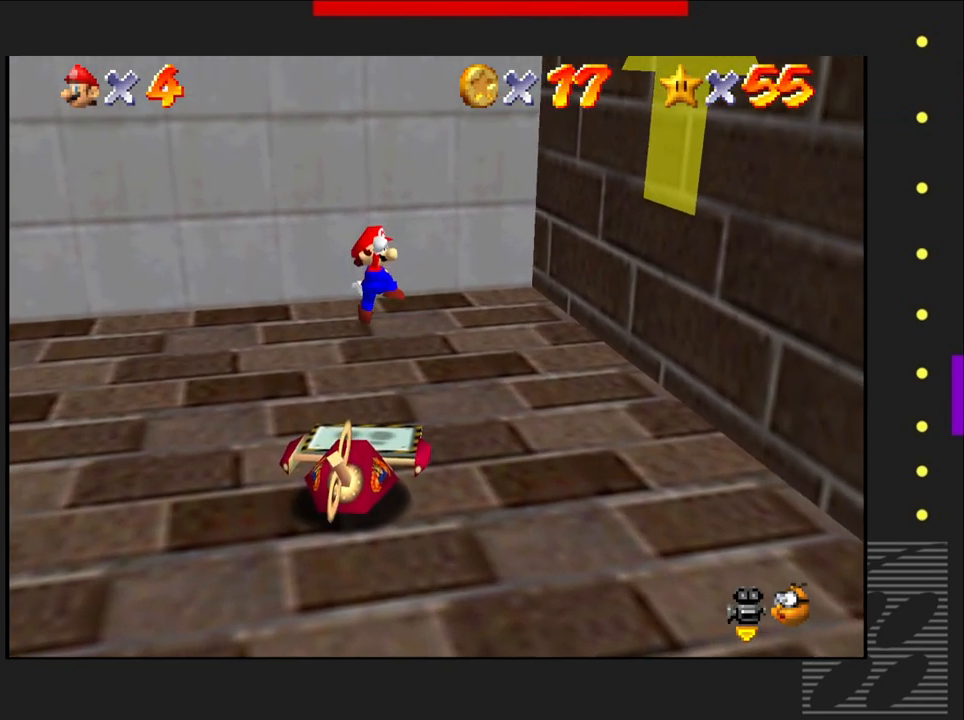
{"buttons": ["CROSS"], "left_stick": "up-left", "right_stick": "center", "events": [[383, "CROSS", "up"], [383, "left_stick", "up-left"], [467, "CROSS", "down"]]}
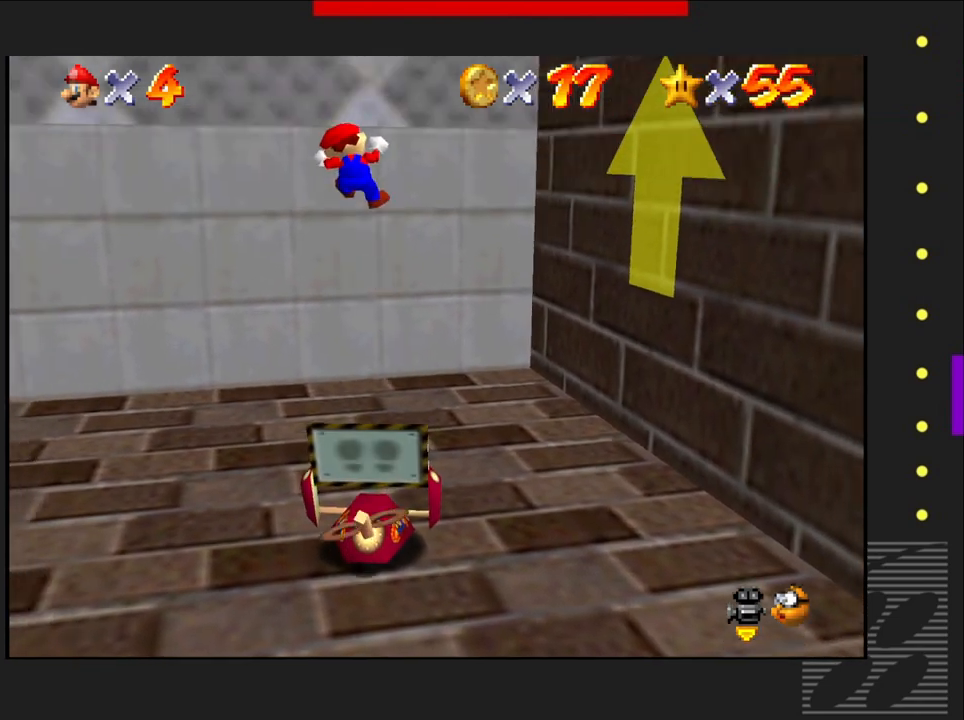
{"buttons": ["CROSS"], "left_stick": "up-right", "right_stick": "center", "events": [[350, "left_stick", "up-right"]]}
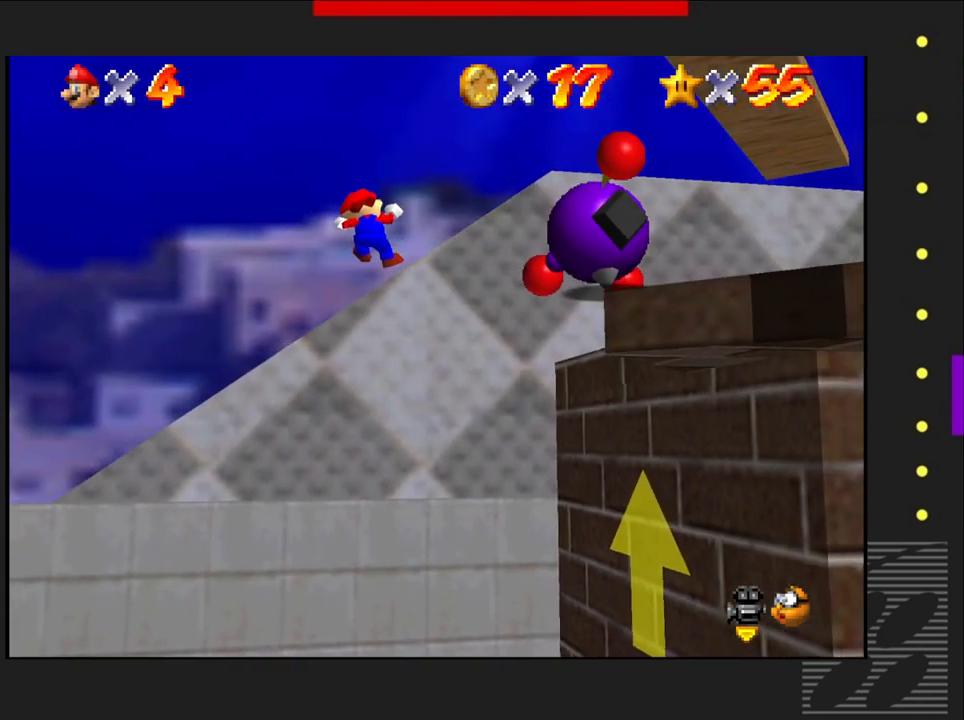
{"buttons": ["CROSS"], "left_stick": "up-right", "right_stick": "center", "events": [[50, "CROSS", "up"], [133, "SQUARE", "down"], [217, "CROSS", "down"], [500, "SQUARE", "up"]]}
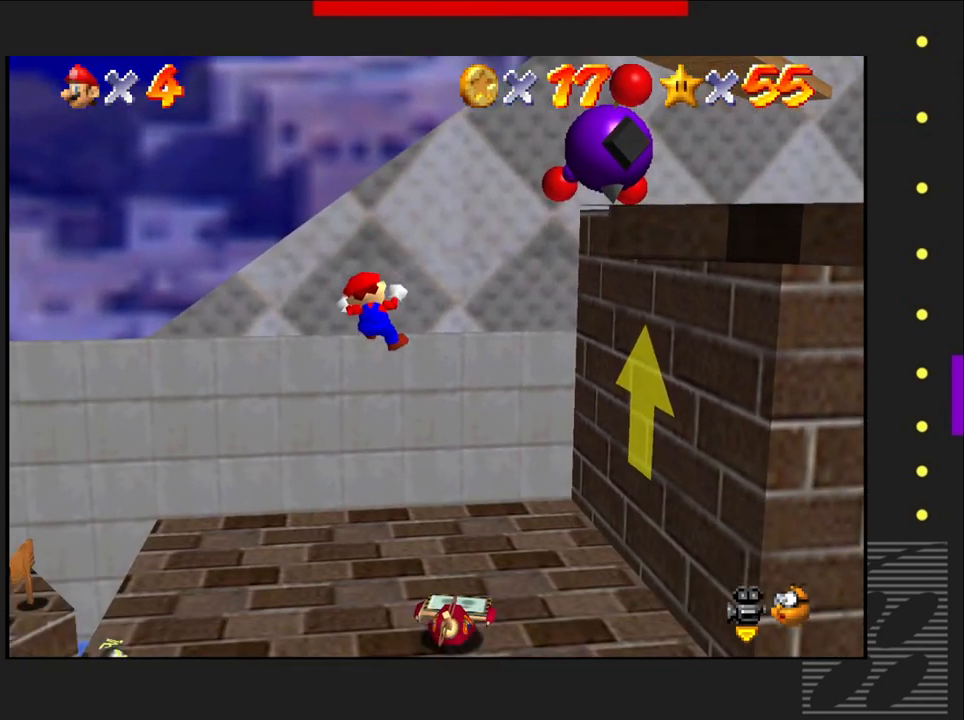
{"buttons": [], "left_stick": "up-right", "right_stick": "center", "events": [[33, "CROSS", "up"], [183, "CROSS", "down"], [217, "SQUARE", "down"], [433, "SQUARE", "up"], [450, "CROSS", "up"]]}
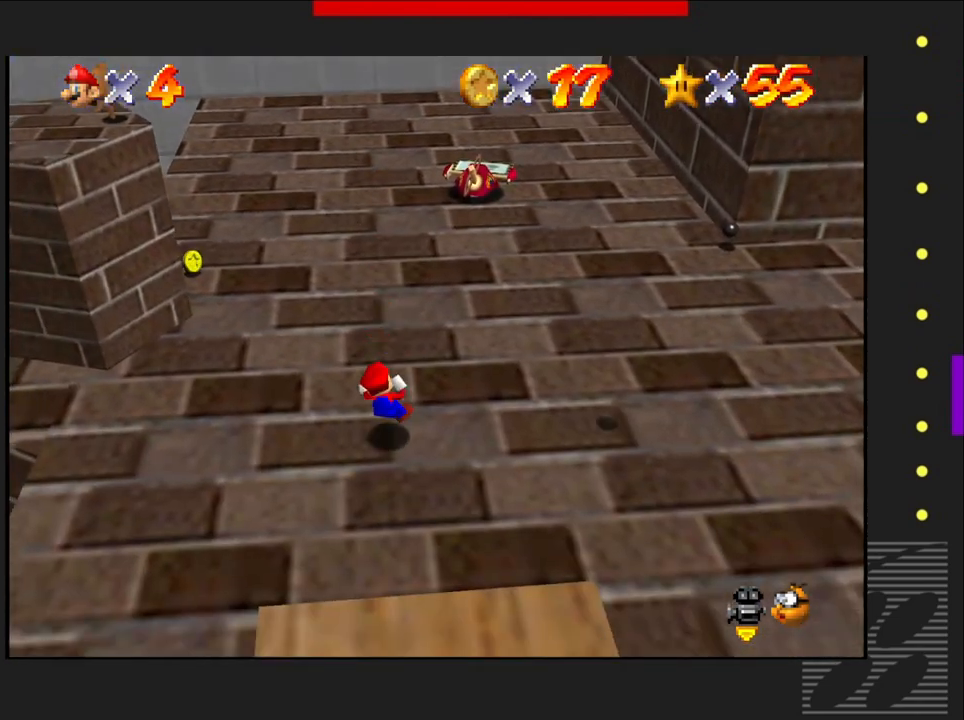
{"buttons": [], "left_stick": "center", "right_stick": "center", "events": [[167, "left_stick", "center"]]}
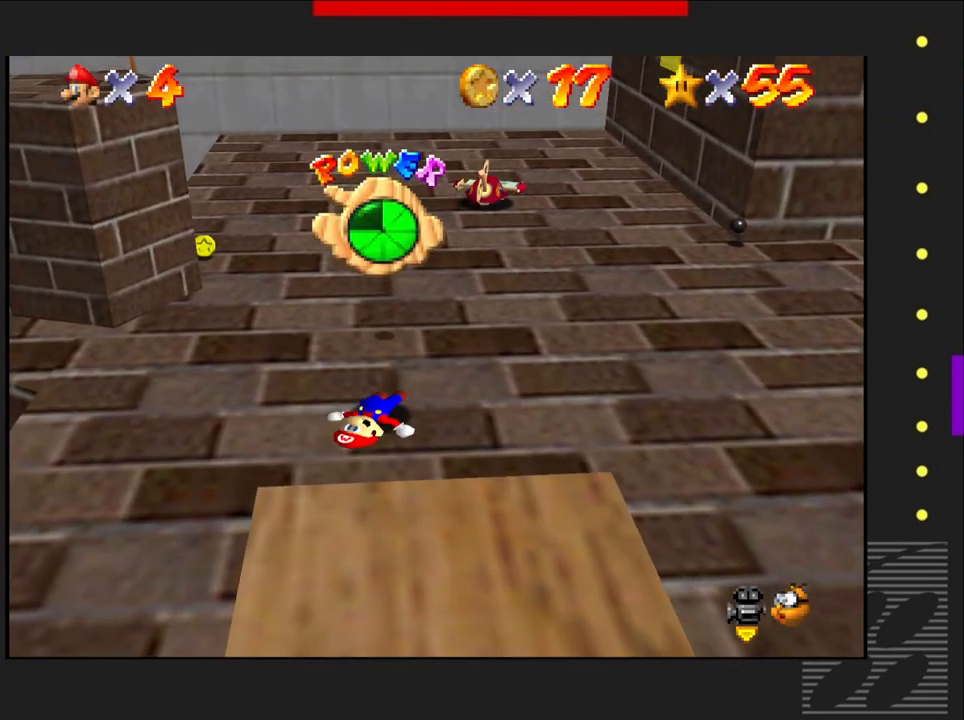
{"buttons": [], "left_stick": "up-left", "right_stick": "center", "events": [[100, "left_stick", "up"], [167, "left_stick", "up-left"]]}
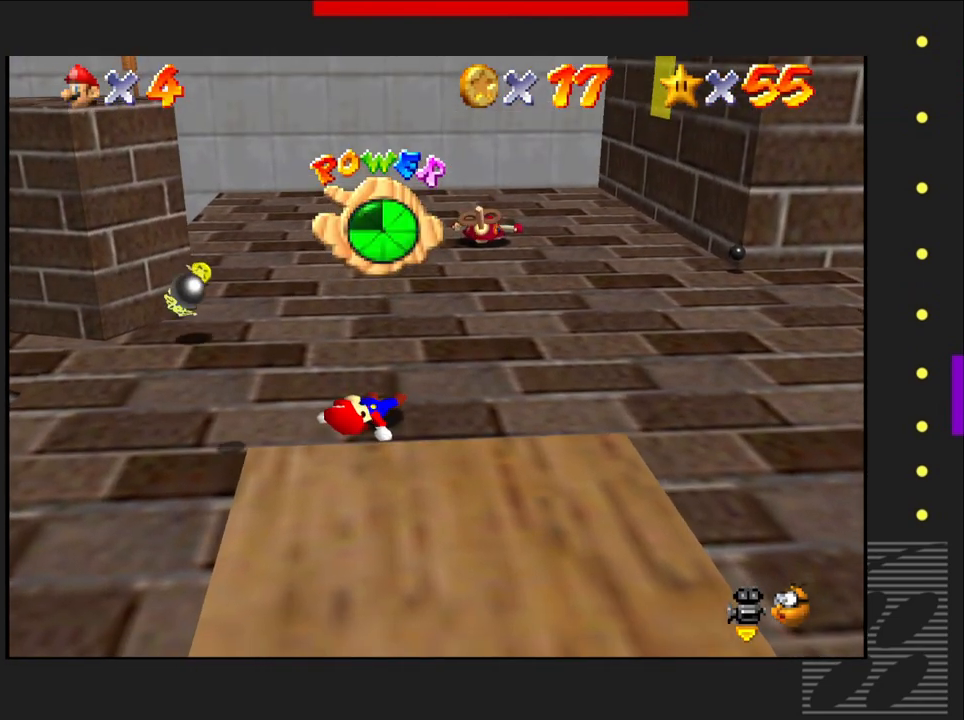
{"buttons": [], "left_stick": "up-left", "right_stick": "center", "events": []}
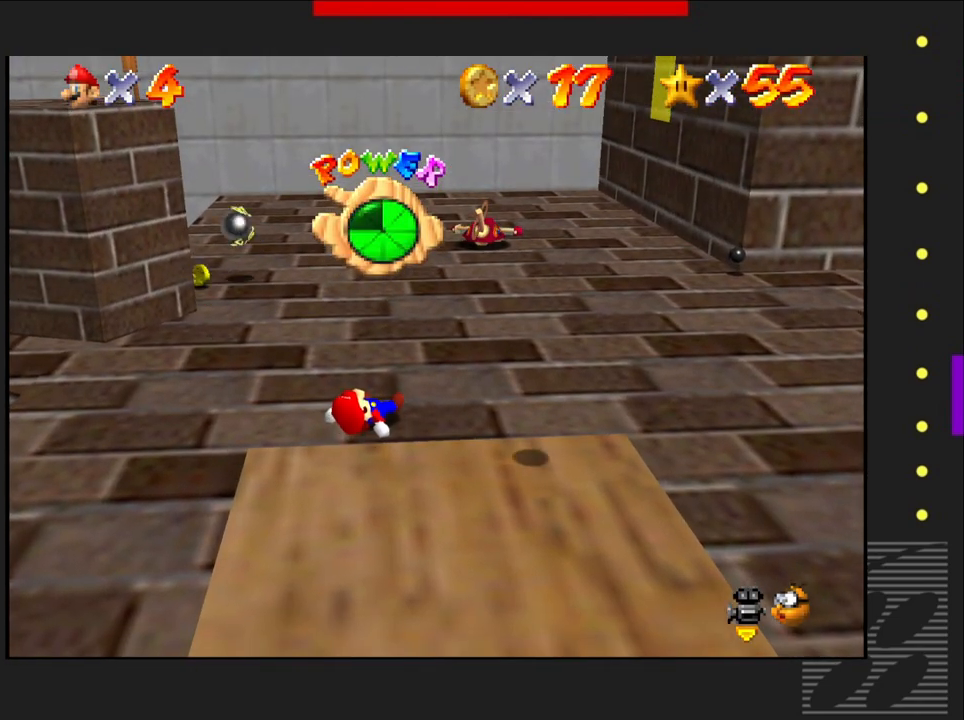
{"buttons": [], "left_stick": "down-right", "right_stick": "center", "events": [[217, "left_stick", "center"], [350, "left_stick", "down-right"]]}
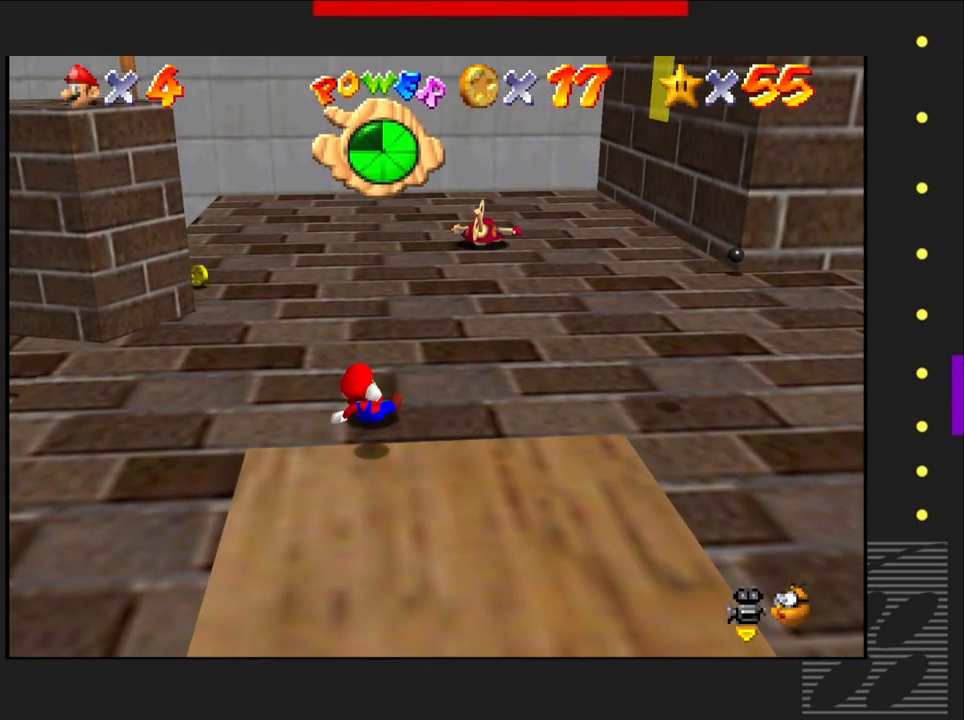
{"buttons": [], "left_stick": "down-right", "right_stick": "center", "events": []}
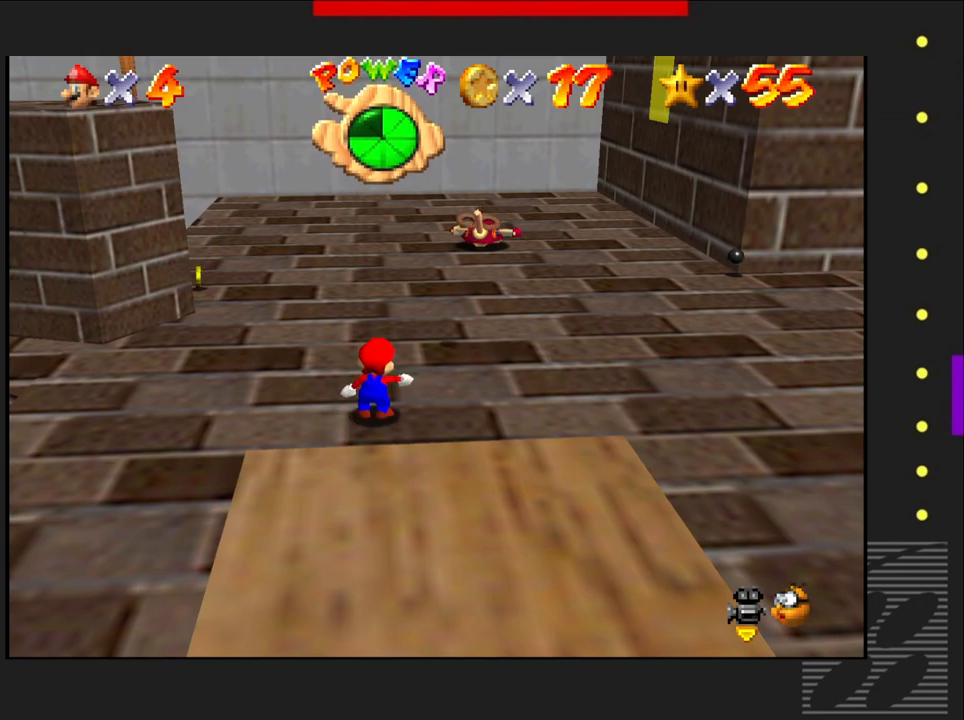
{"buttons": [], "left_stick": "up-right", "right_stick": "center", "events": [[283, "left_stick", "up-right"]]}
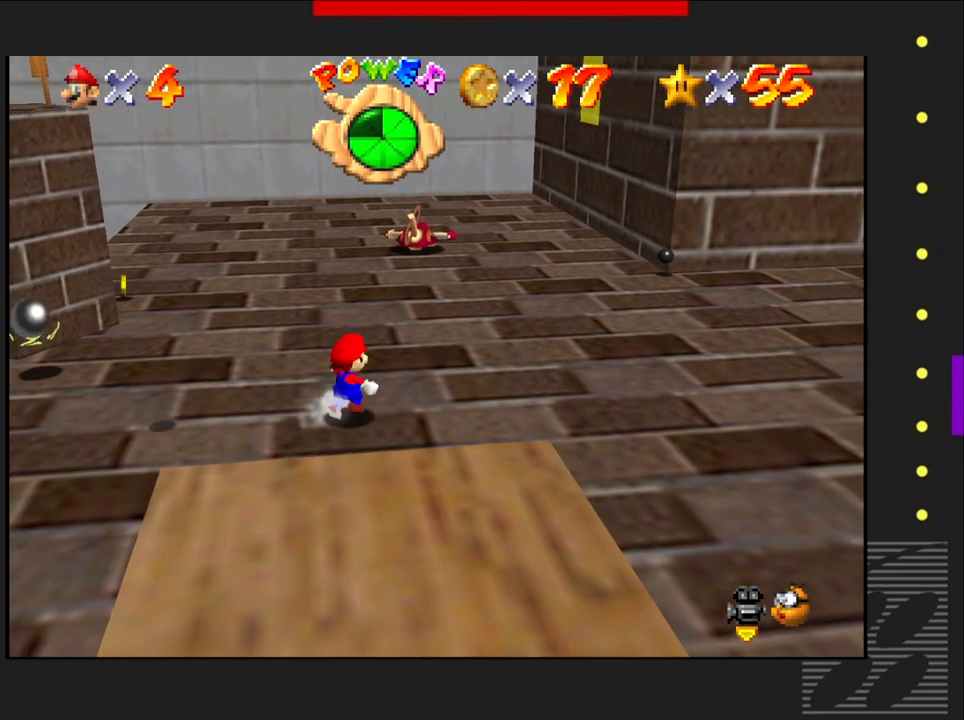
{"buttons": [], "left_stick": "up-right", "right_stick": "center", "events": []}
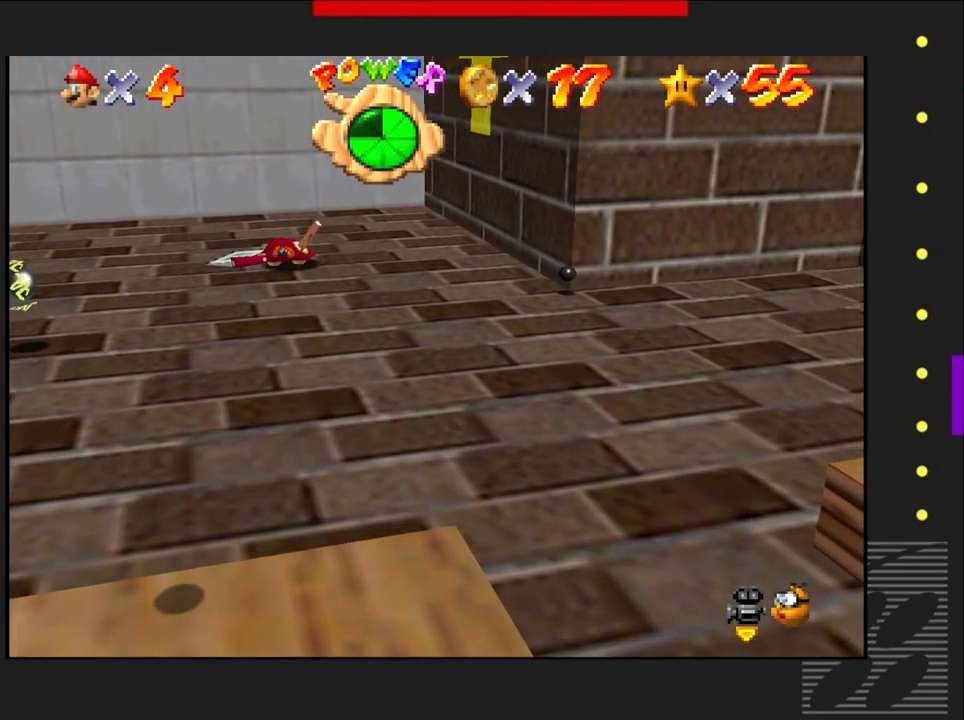
{"buttons": [], "left_stick": "down-left", "right_stick": "center", "events": [[450, "left_stick", "center"], [500, "left_stick", "down-left"]]}
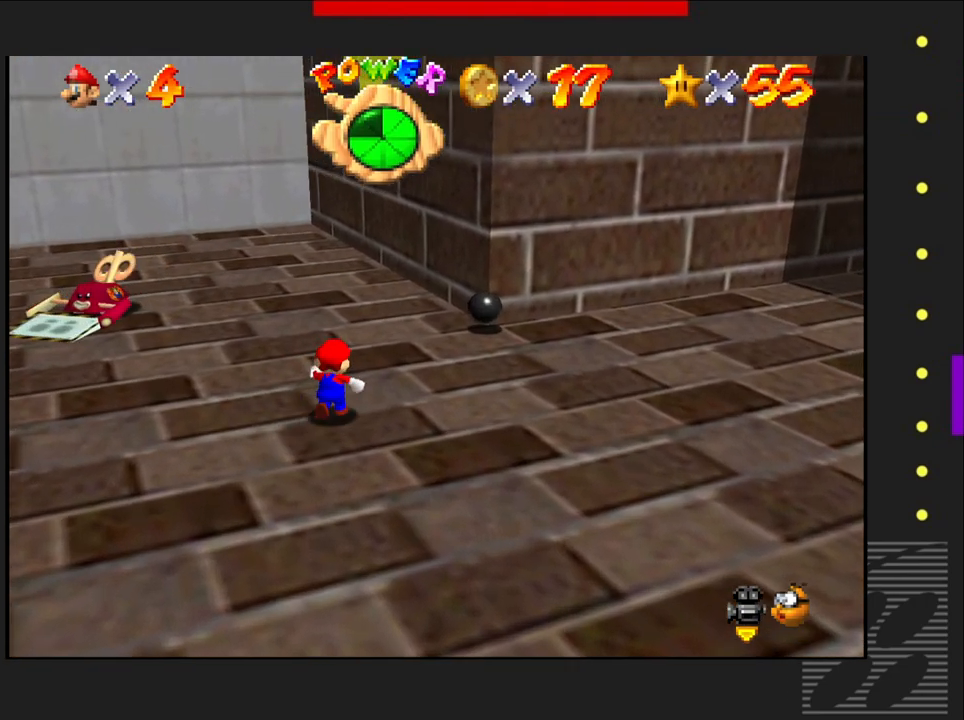
{"buttons": [], "left_stick": "down-left", "right_stick": "center", "events": []}
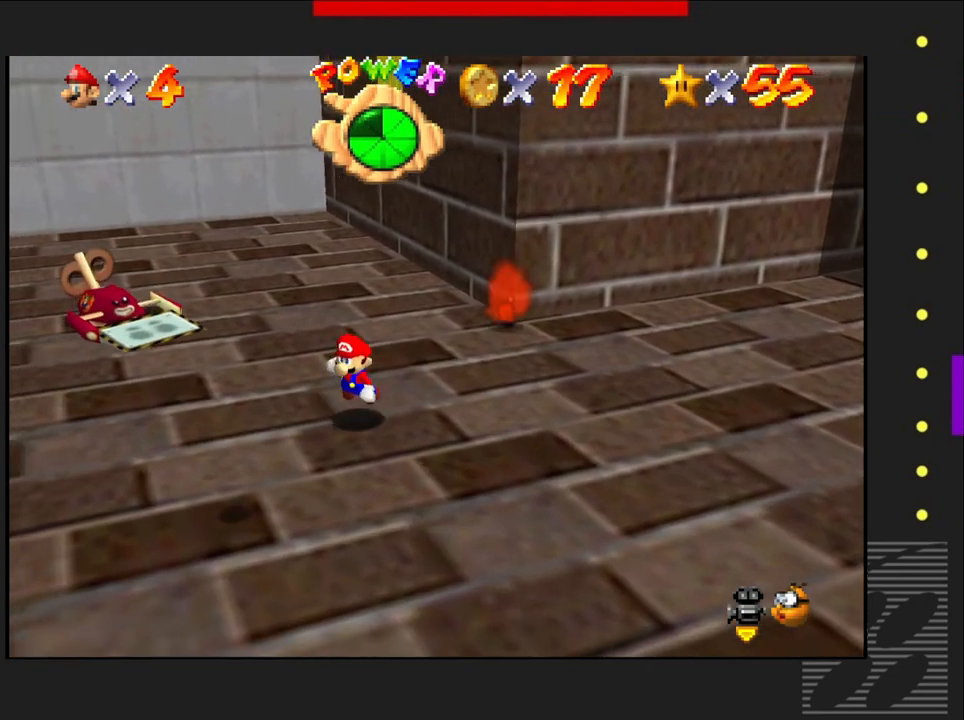
{"buttons": [], "left_stick": "center", "right_stick": "center", "events": [[183, "left_stick", "left"], [350, "left_stick", "up-left"], [500, "left_stick", "center"]]}
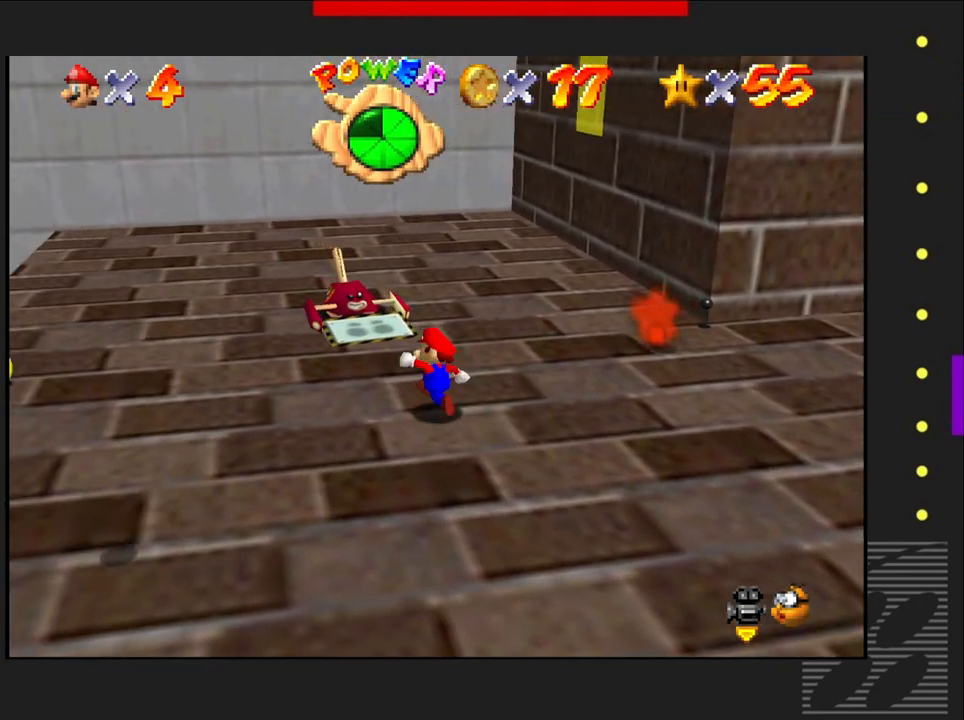
{"buttons": [], "left_stick": "up-left", "right_stick": "center", "events": [[283, "left_stick", "up-left"]]}
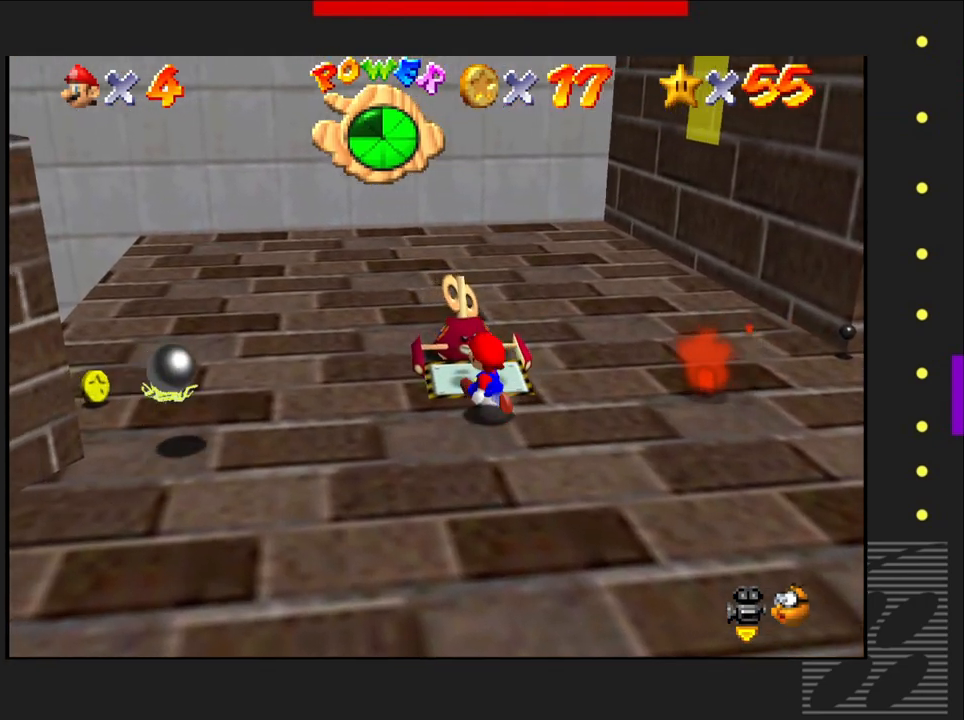
{"buttons": [], "left_stick": "center", "right_stick": "center", "events": [[83, "left_stick", "up-right"], [133, "left_stick", "center"]]}
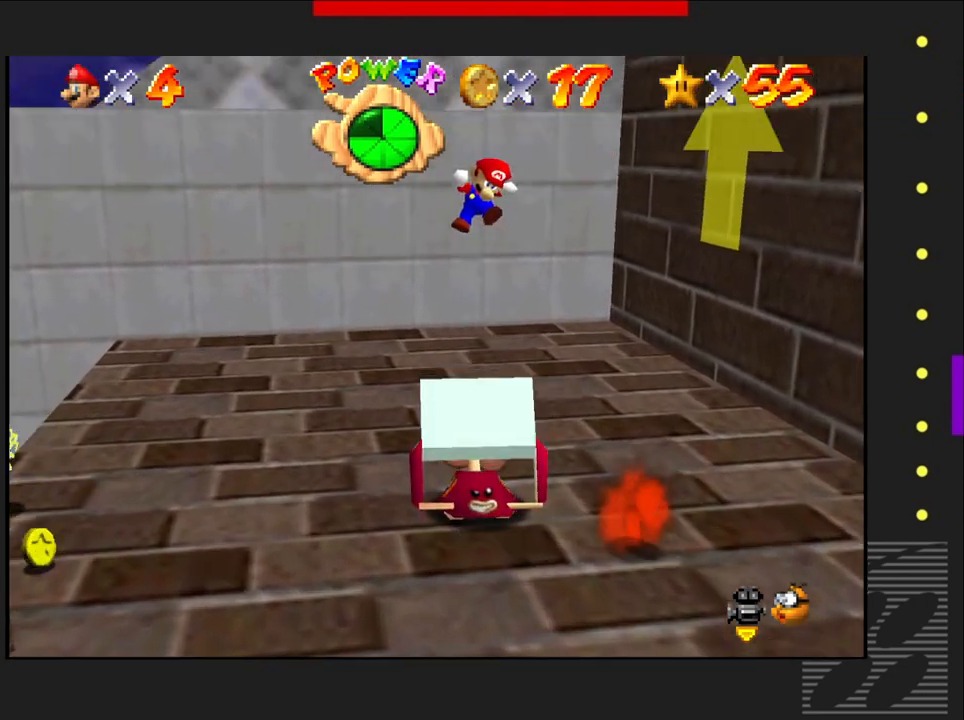
{"buttons": [], "left_stick": "right", "right_stick": "center", "events": [[83, "left_stick", "up-right"], [500, "left_stick", "right"]]}
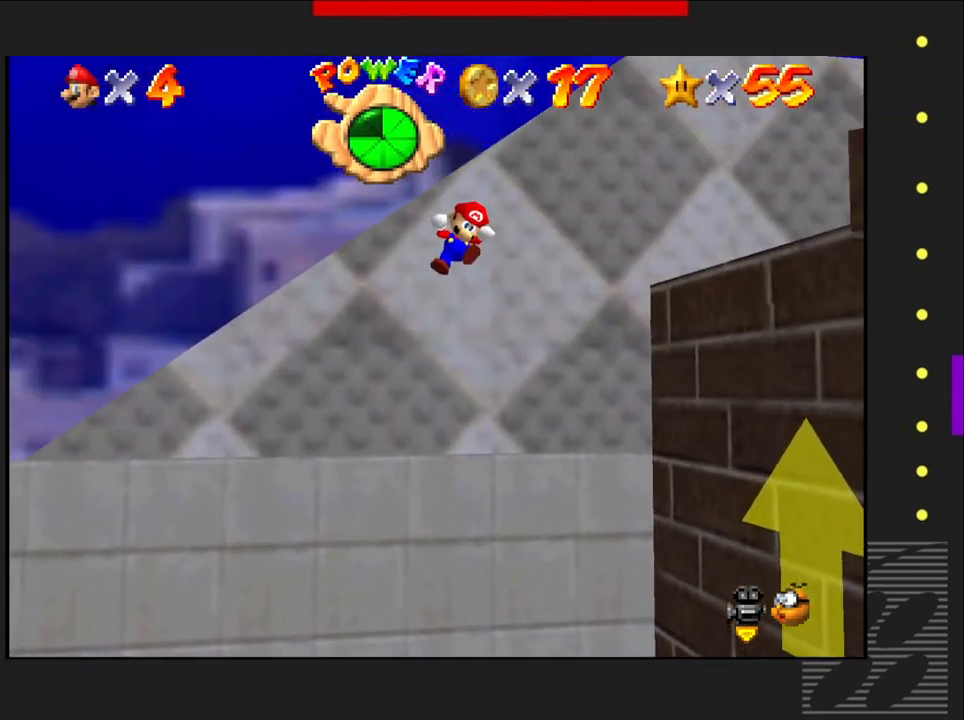
{"buttons": ["CROSS", "SQUARE"], "left_stick": "up-right", "right_stick": "center", "events": [[150, "left_stick", "up-right"], [250, "CROSS", "down"], [250, "SQUARE", "down"]]}
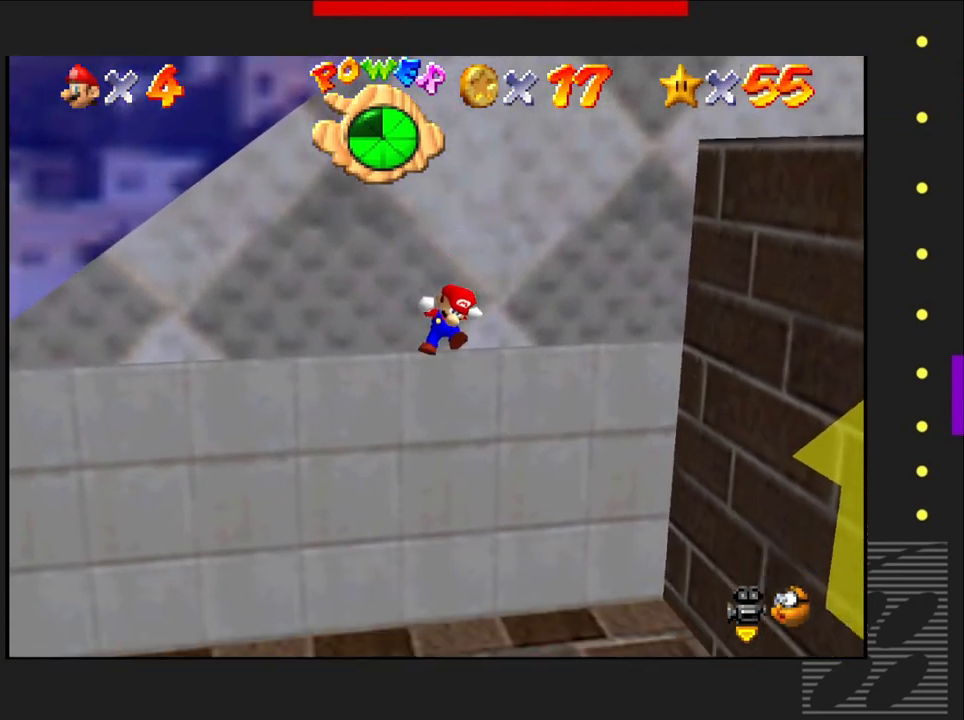
{"buttons": [], "left_stick": "left", "right_stick": "center", "events": [[33, "CROSS", "up"], [50, "SQUARE", "up"], [83, "left_stick", "right"], [283, "left_stick", "center"], [383, "left_stick", "left"]]}
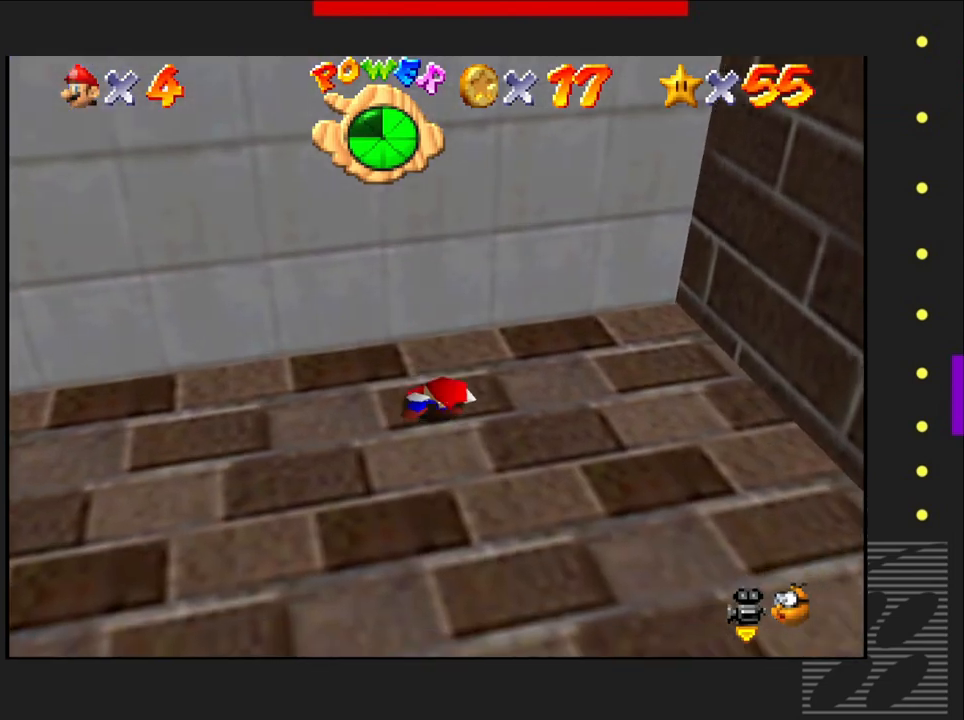
{"buttons": [], "left_stick": "center", "right_stick": "center", "events": [[217, "left_stick", "center"]]}
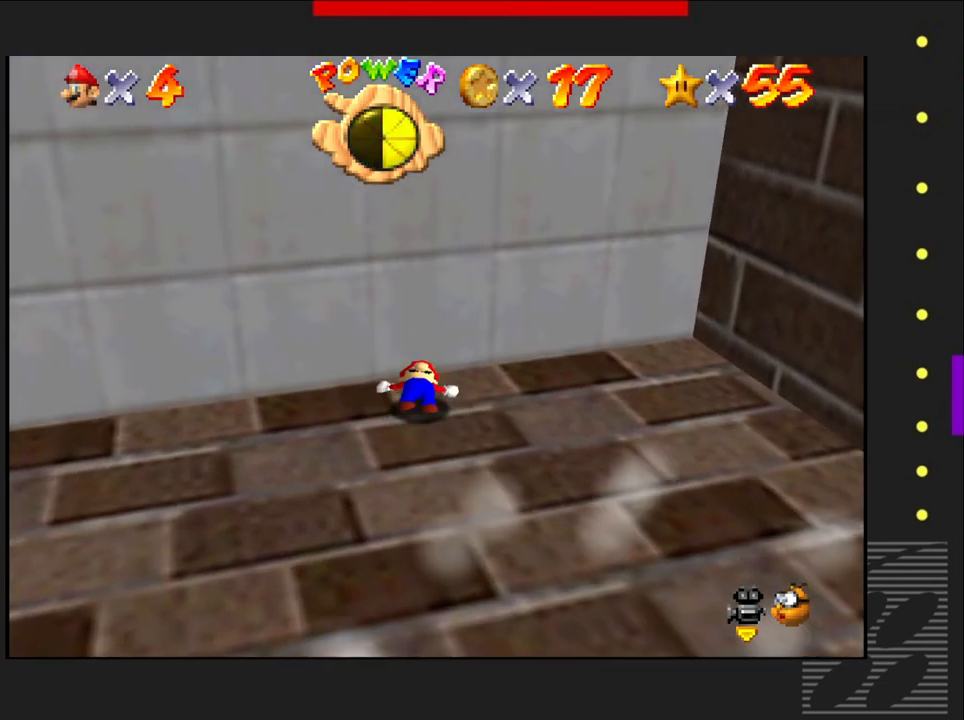
{"buttons": [], "left_stick": "right", "right_stick": "center", "events": [[217, "left_stick", "right"]]}
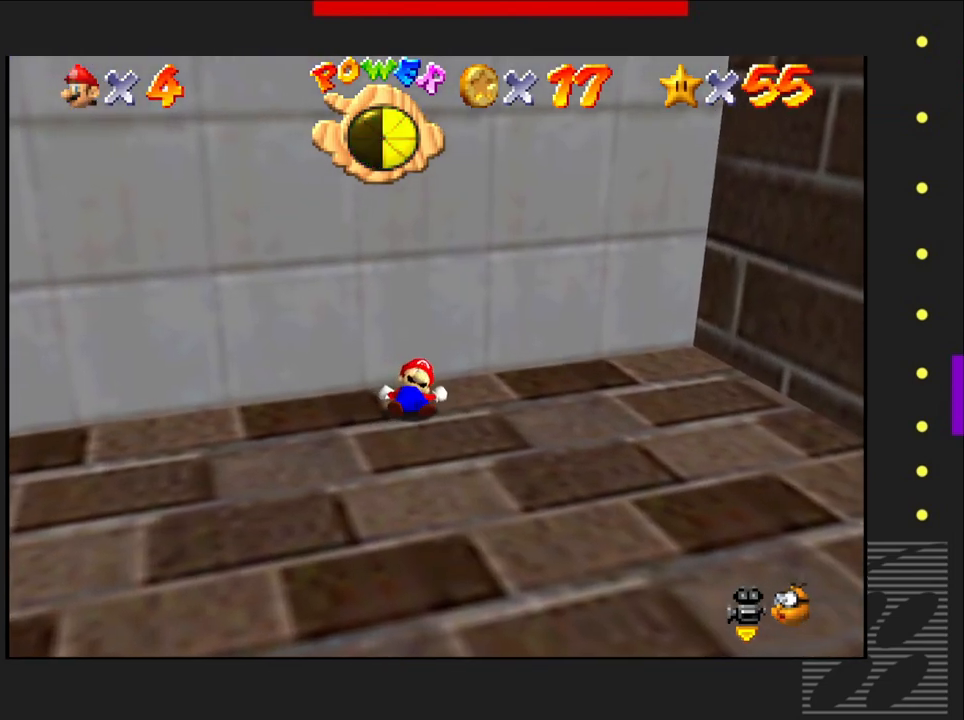
{"buttons": [], "left_stick": "right", "right_stick": "left", "events": [[367, "right_stick", "left"]]}
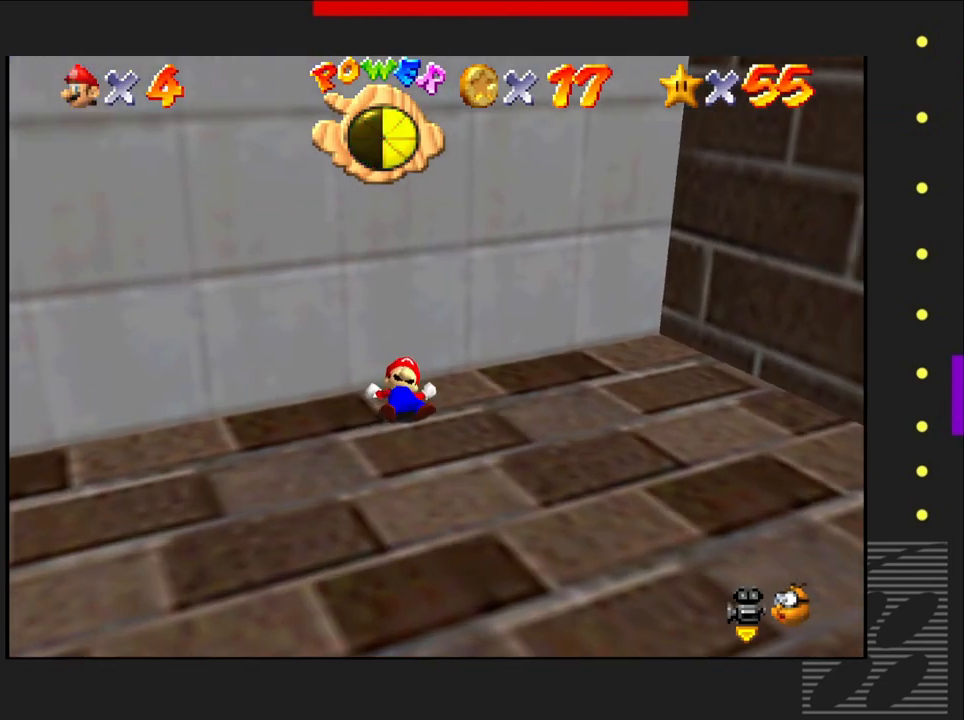
{"buttons": [], "left_stick": "right", "right_stick": "center", "events": [[100, "right_stick", "center"], [217, "right_stick", "left"], [417, "right_stick", "center"]]}
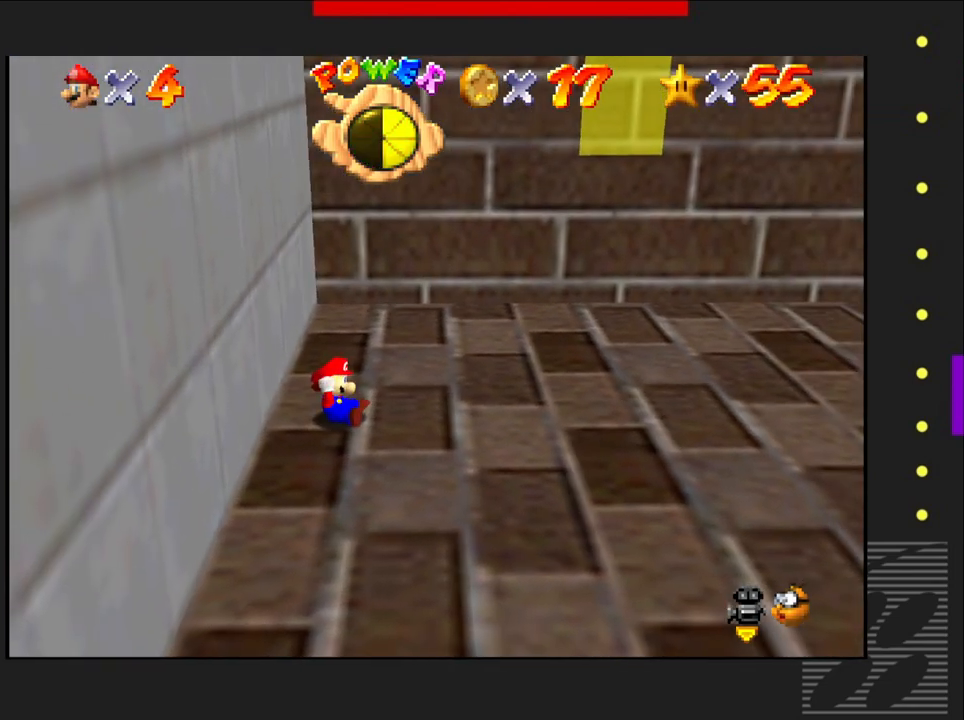
{"buttons": [], "left_stick": "up-right", "right_stick": "center", "events": [[33, "left_stick", "up-right"]]}
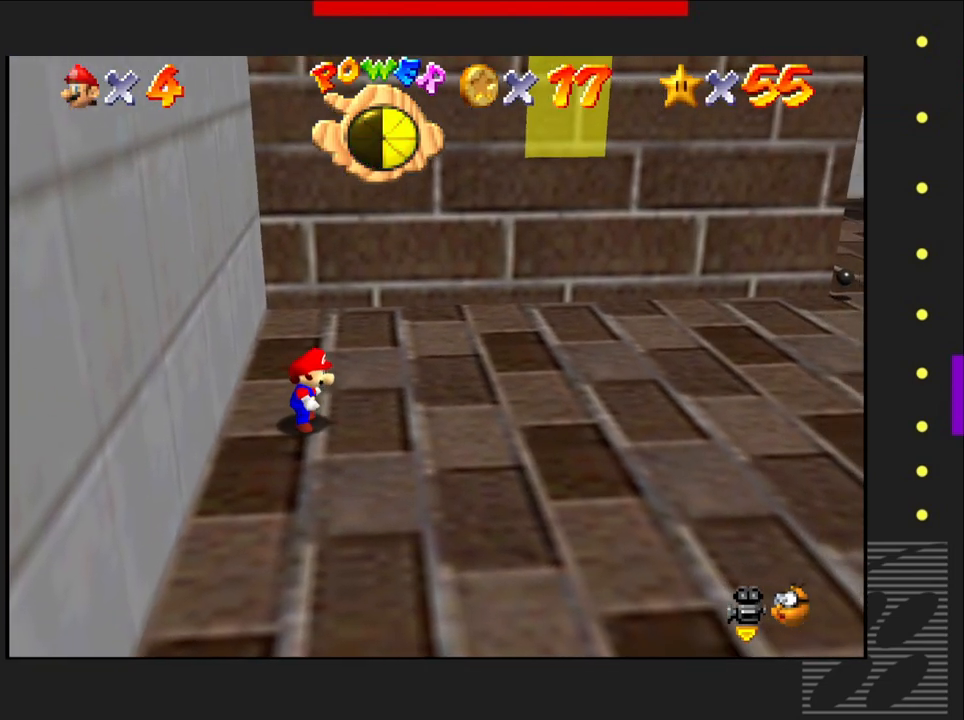
{"buttons": [], "left_stick": "right", "right_stick": "center", "events": [[150, "left_stick", "right"]]}
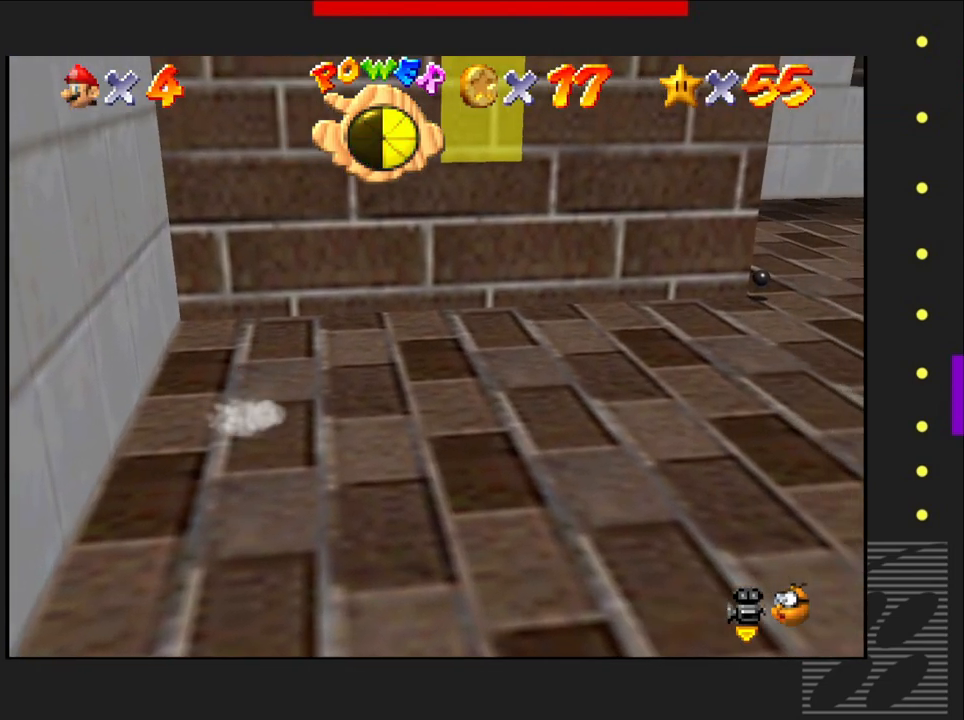
{"buttons": [], "left_stick": "right", "right_stick": "center", "events": []}
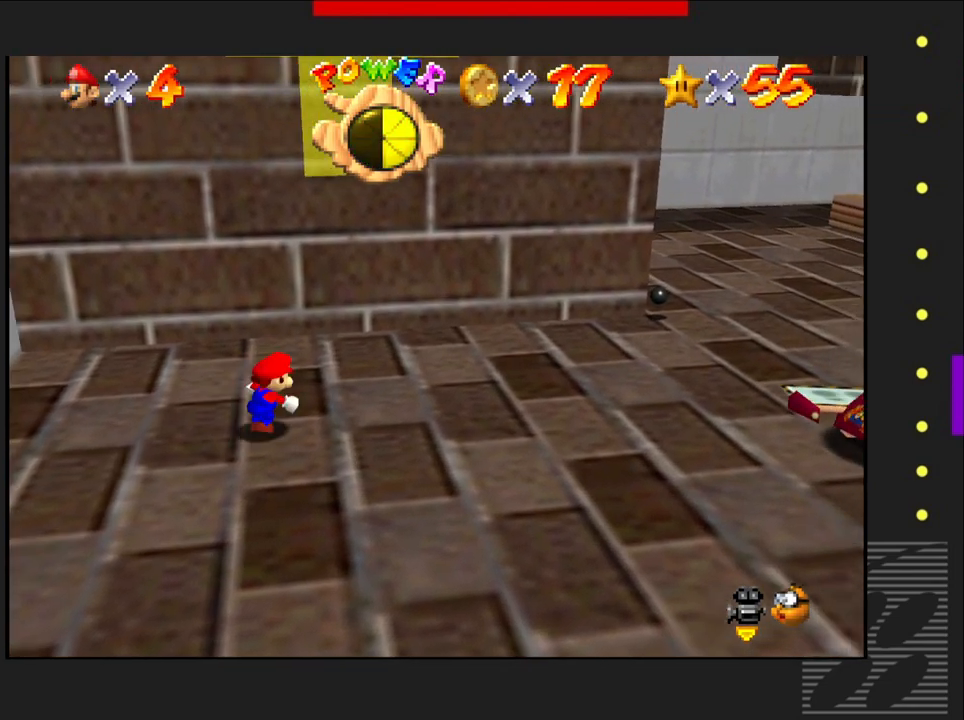
{"buttons": [], "left_stick": "right", "right_stick": "center", "events": []}
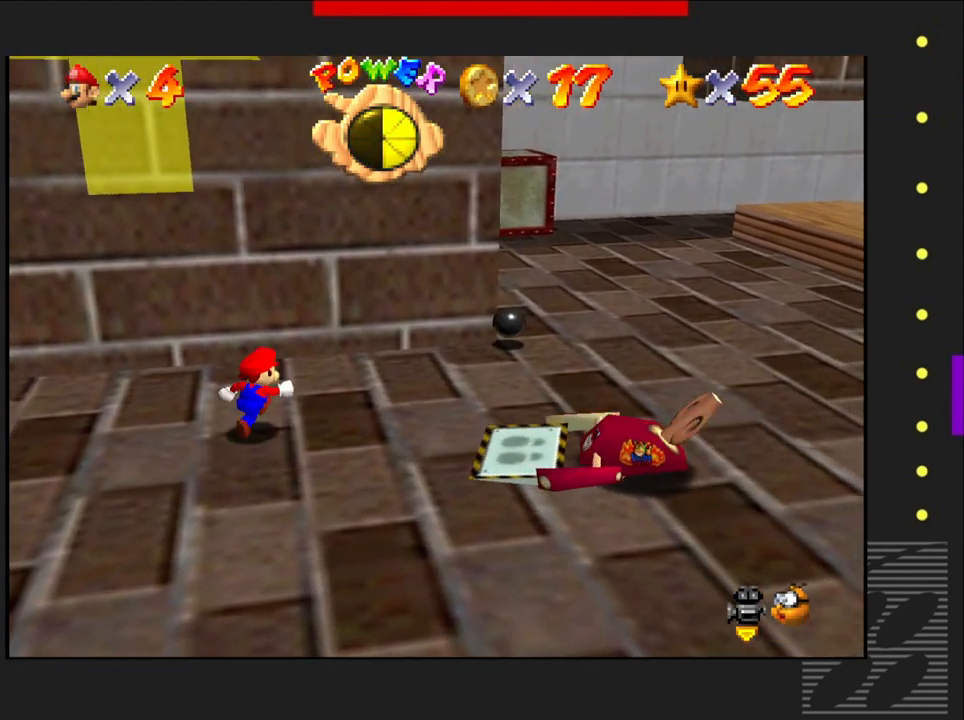
{"buttons": [], "left_stick": "right", "right_stick": "center", "events": [[150, "CROSS", "down"], [350, "CROSS", "up"]]}